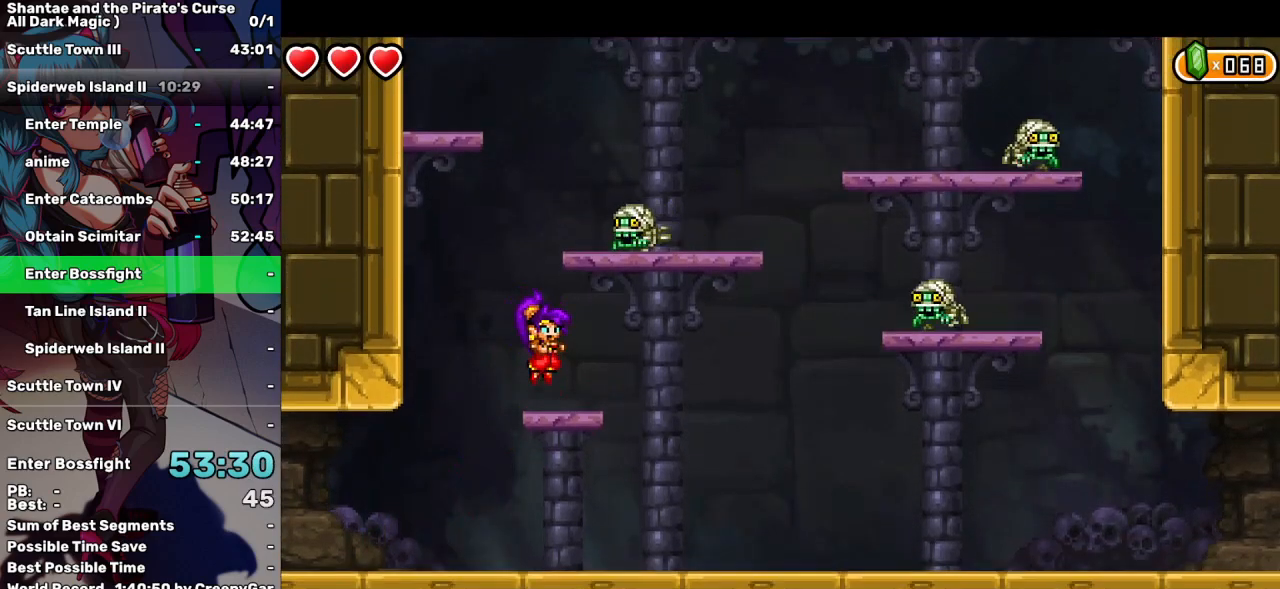
Gameplay with keyboard; each line is a JSON object with the keys held at the frame after it. "events" lists presses ("down") and releases ("up") of "a", "d", "down", "e", "escape", "left", "p", "q", "r", "right", "s", "space", "t", "tab", "up" and "w" between this image and that frame as [ms after this image, input, new state], when the widget could be followed in between. No other keys are recorded. Mouse input is not recorded.
{"keys": ["right", "up"], "events": [[84, "right", "up"], [317, "right", "down"], [417, "up", "down"]]}
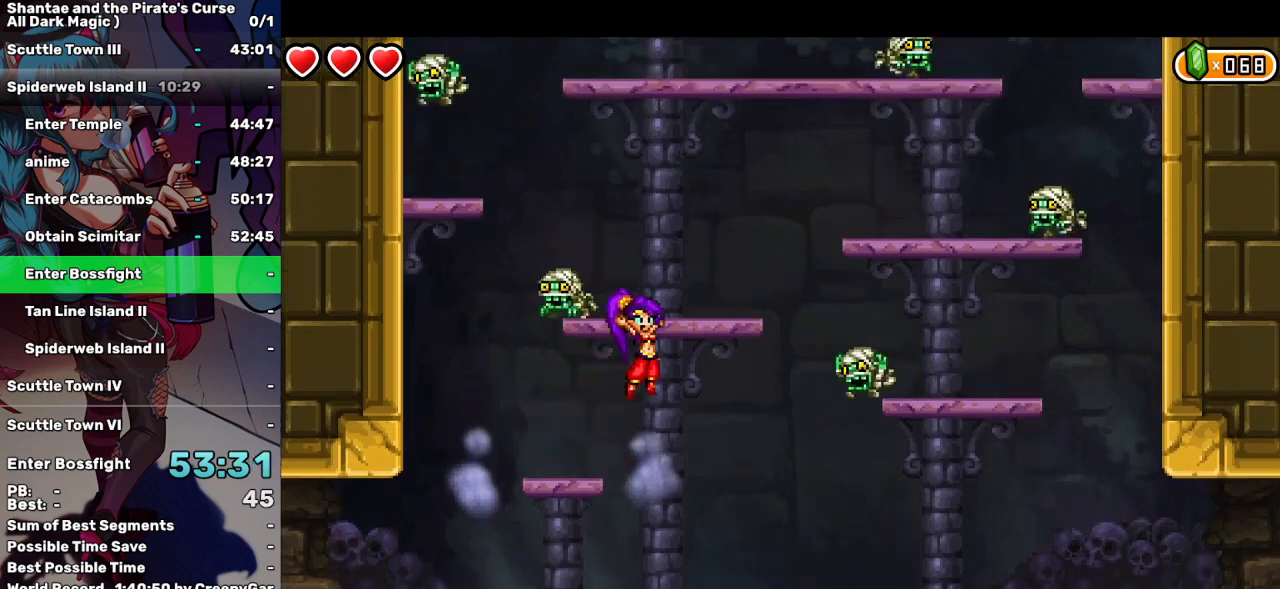
{"keys": [], "events": [[150, "right", "up"], [234, "left", "down"], [284, "up", "up"], [334, "left", "up"]]}
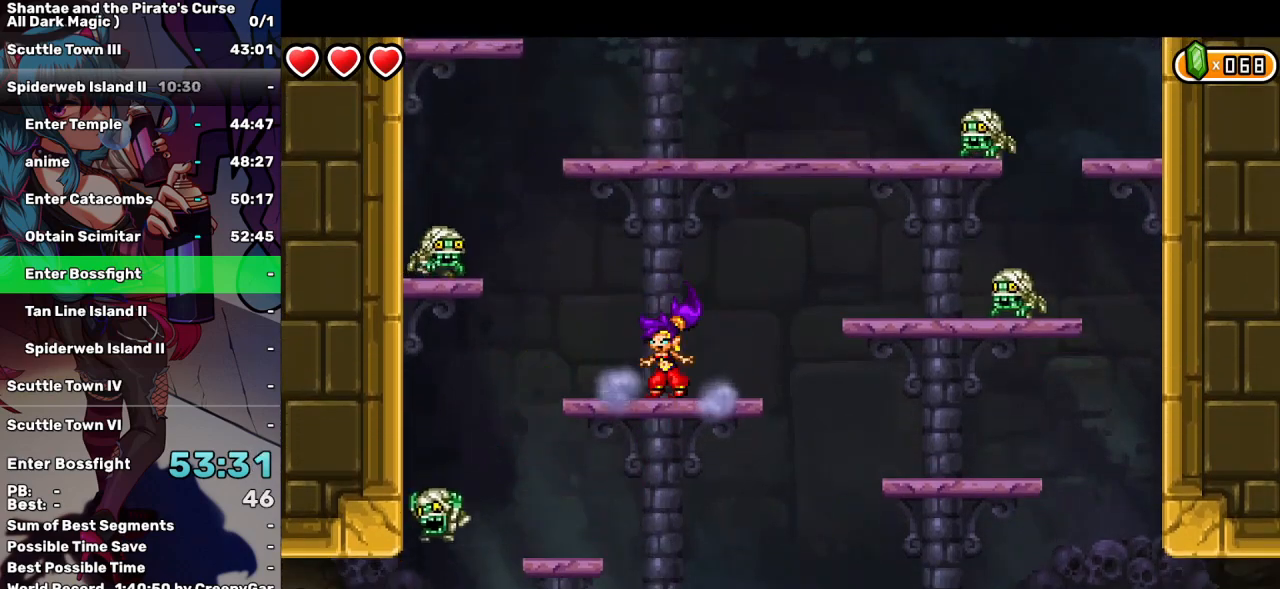
{"keys": ["d", "left", "up"], "events": [[67, "up", "down"], [167, "left", "down"], [484, "d", "down"]]}
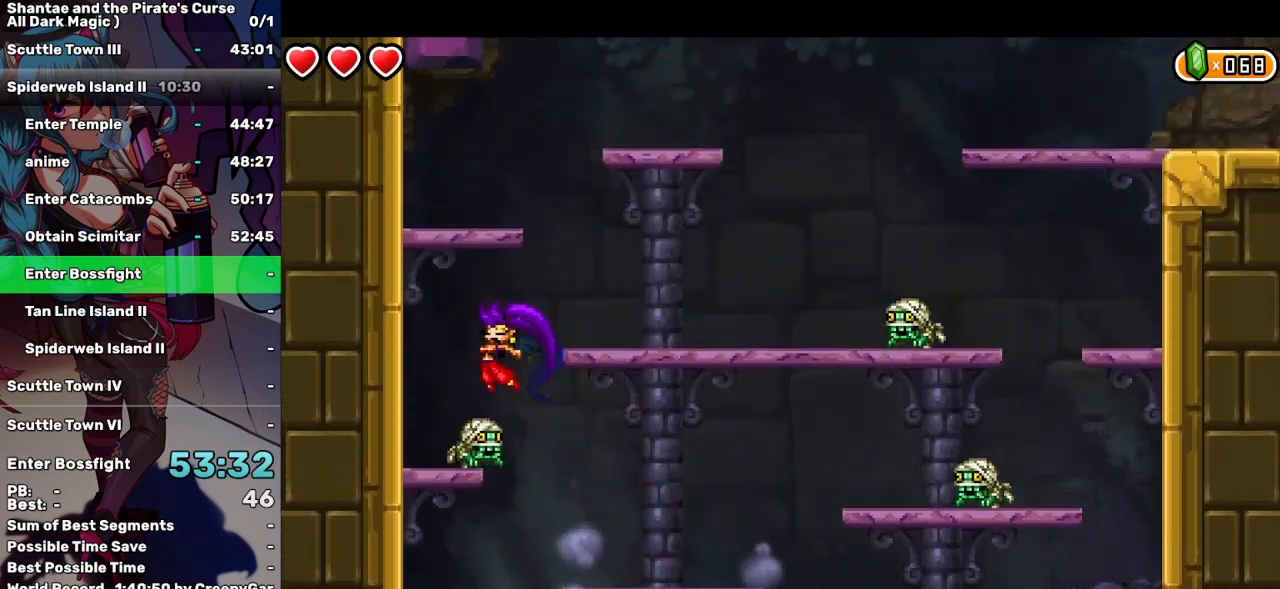
{"keys": ["right", "up"], "events": [[84, "d", "up"], [134, "up", "up"], [267, "left", "up"], [367, "right", "down"], [417, "up", "down"]]}
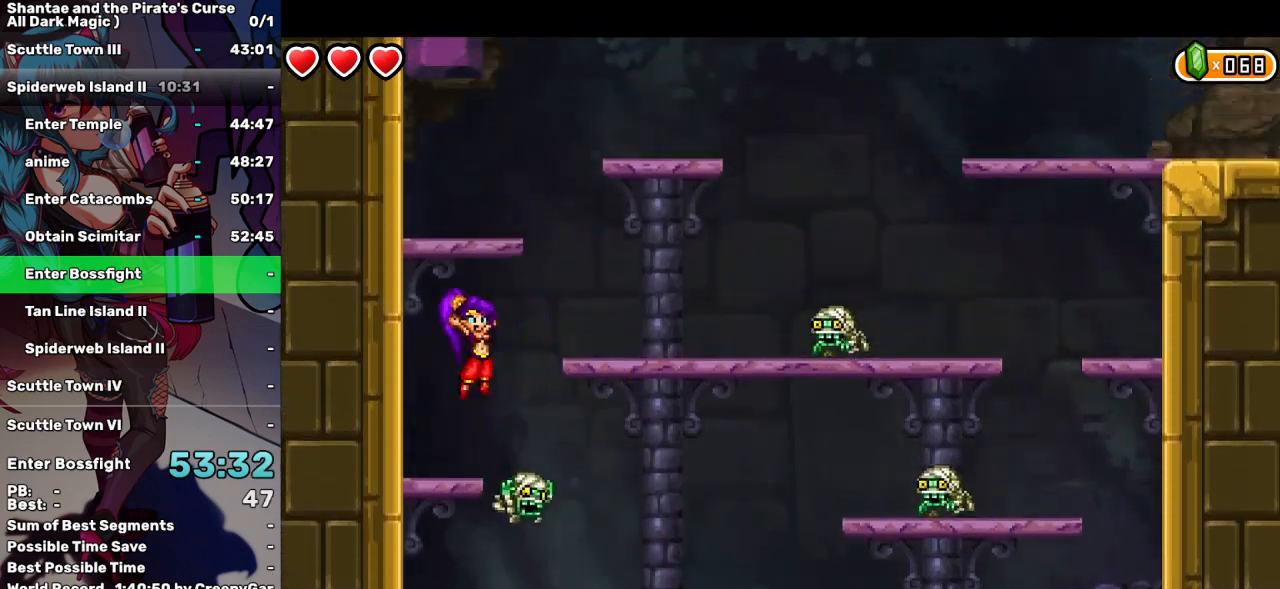
{"keys": [], "events": [[284, "up", "up"], [467, "right", "up"]]}
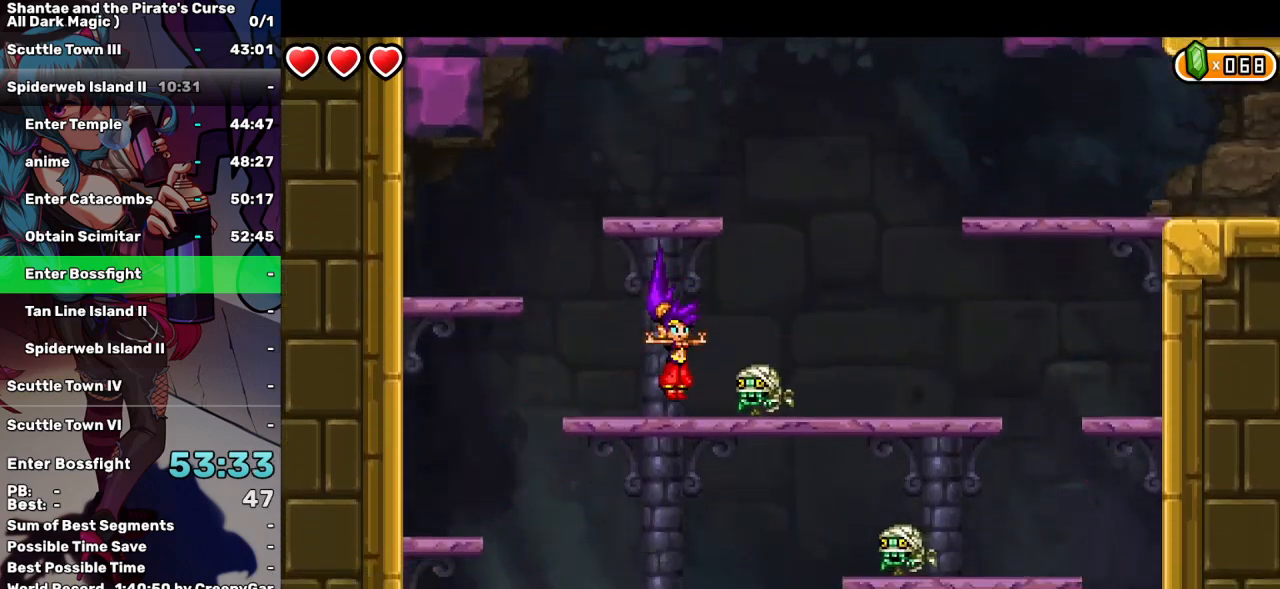
{"keys": ["right", "up"], "events": [[117, "right", "down"], [117, "up", "down"]]}
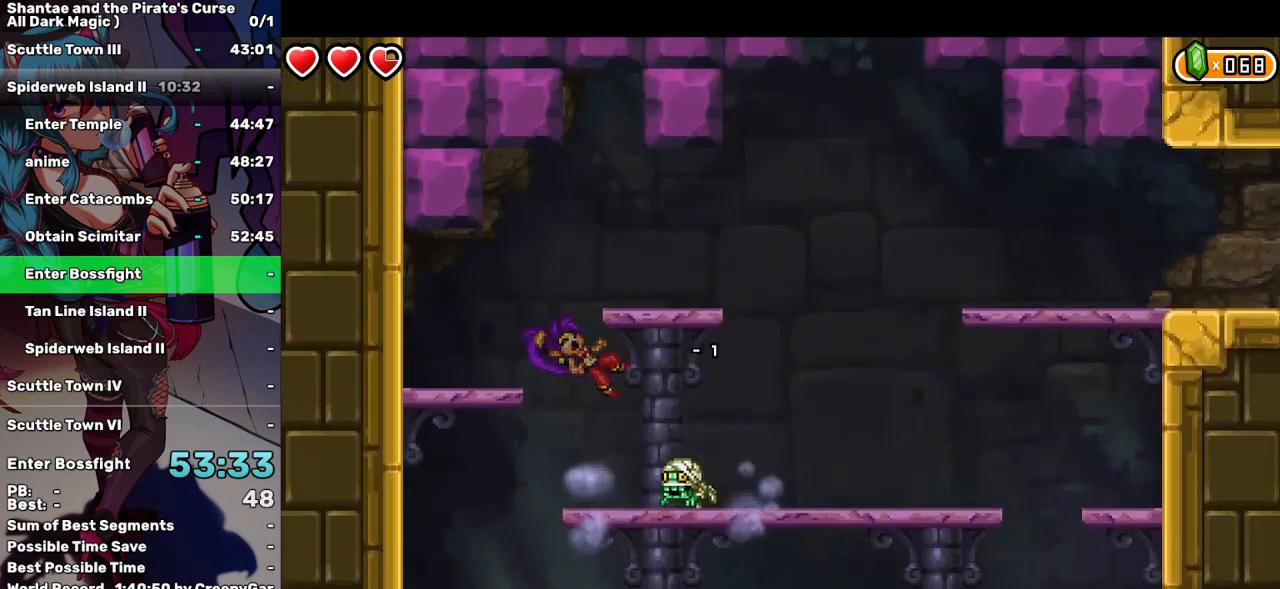
{"keys": [], "events": [[267, "up", "up"], [417, "right", "up"]]}
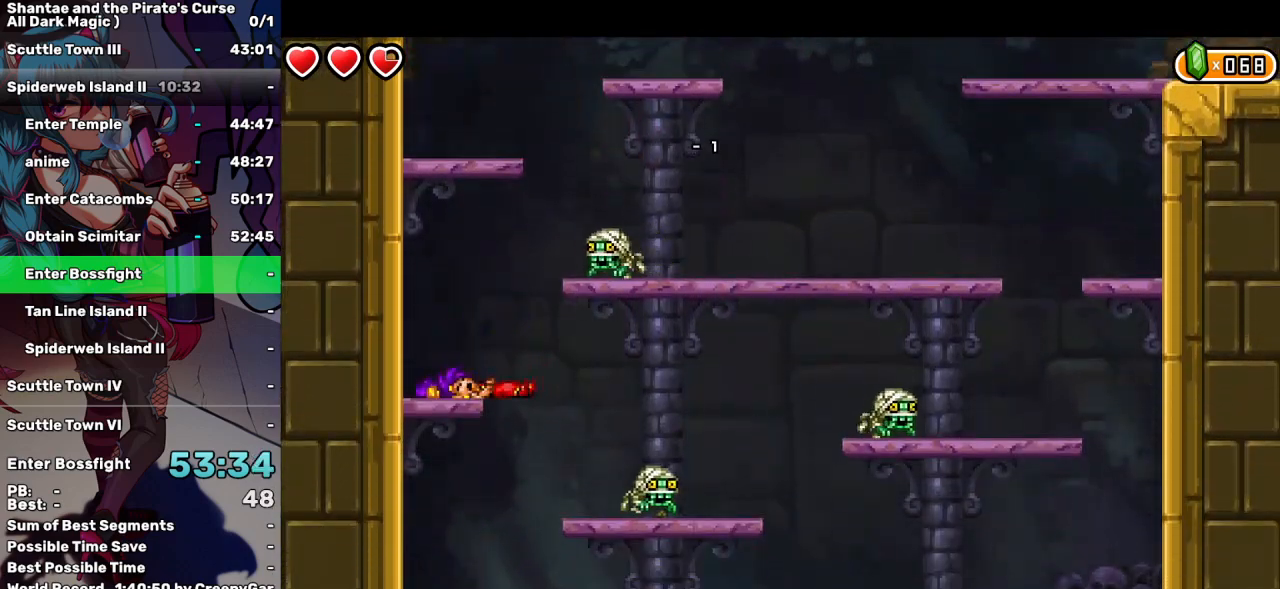
{"keys": [], "events": []}
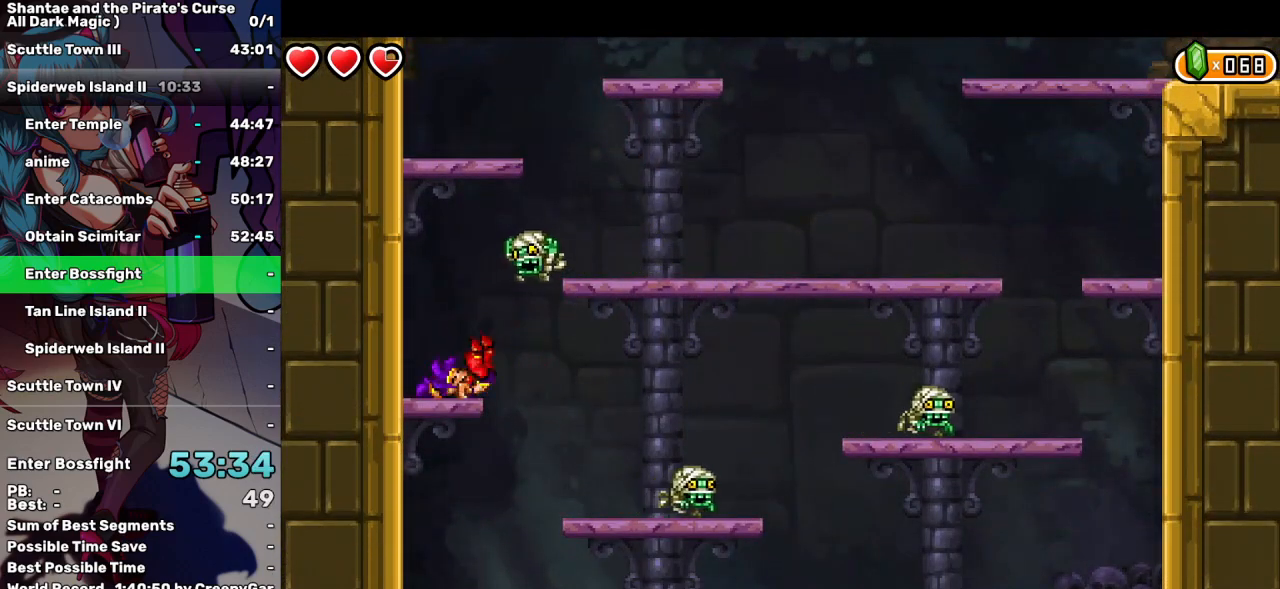
{"keys": [], "events": []}
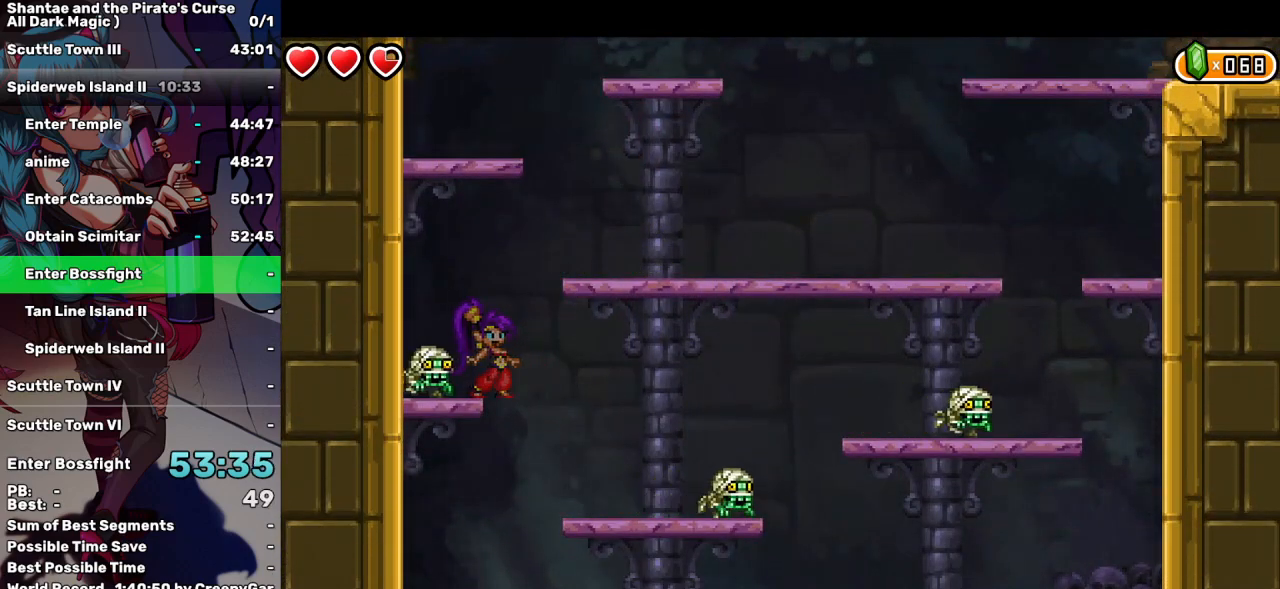
{"keys": ["right", "up"], "events": [[84, "up", "down"], [234, "right", "down"]]}
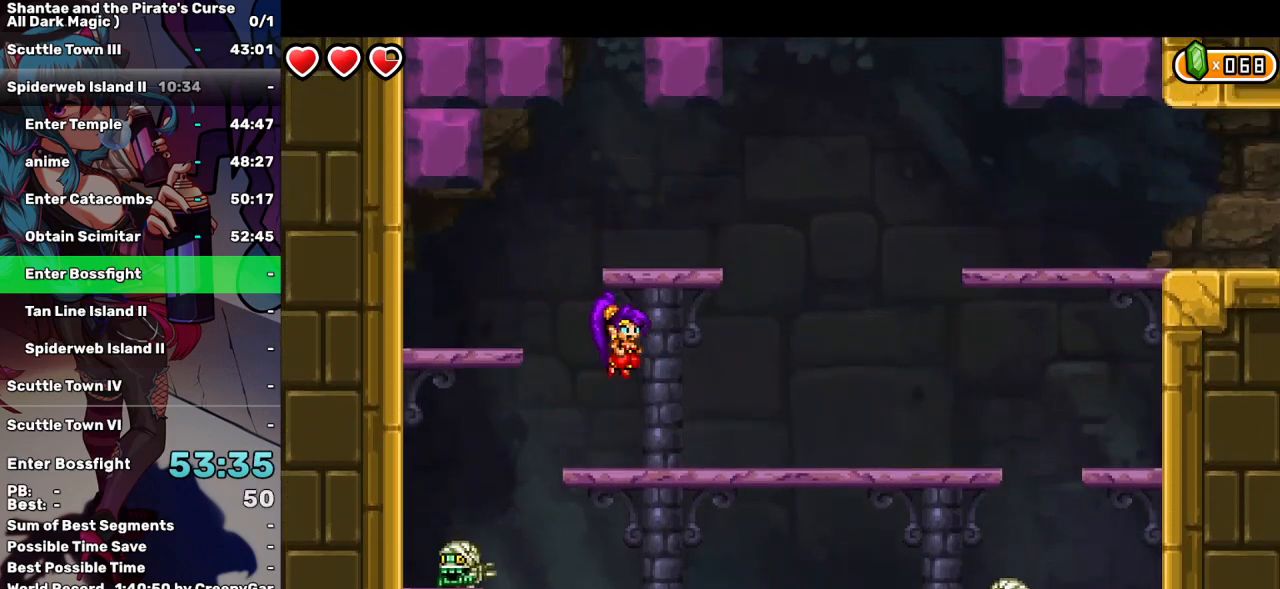
{"keys": ["right", "up"], "events": [[50, "up", "up"], [334, "up", "down"]]}
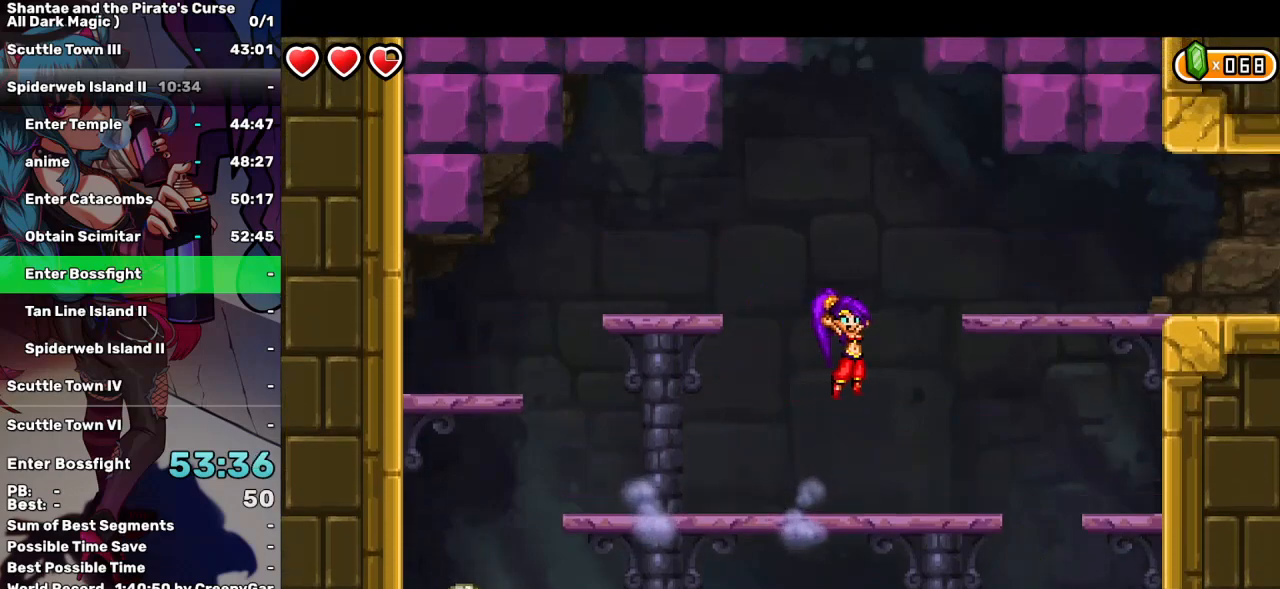
{"keys": ["q", "right", "up"], "events": [[167, "q", "down"]]}
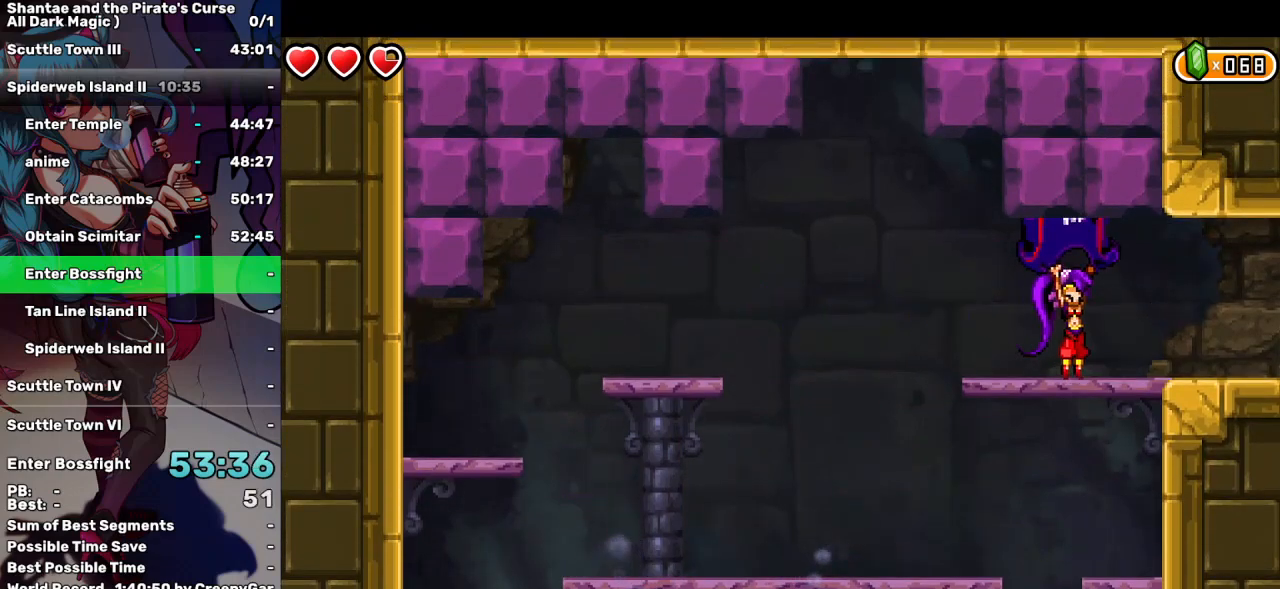
{"keys": ["right"], "events": [[267, "up", "up"], [317, "q", "up"]]}
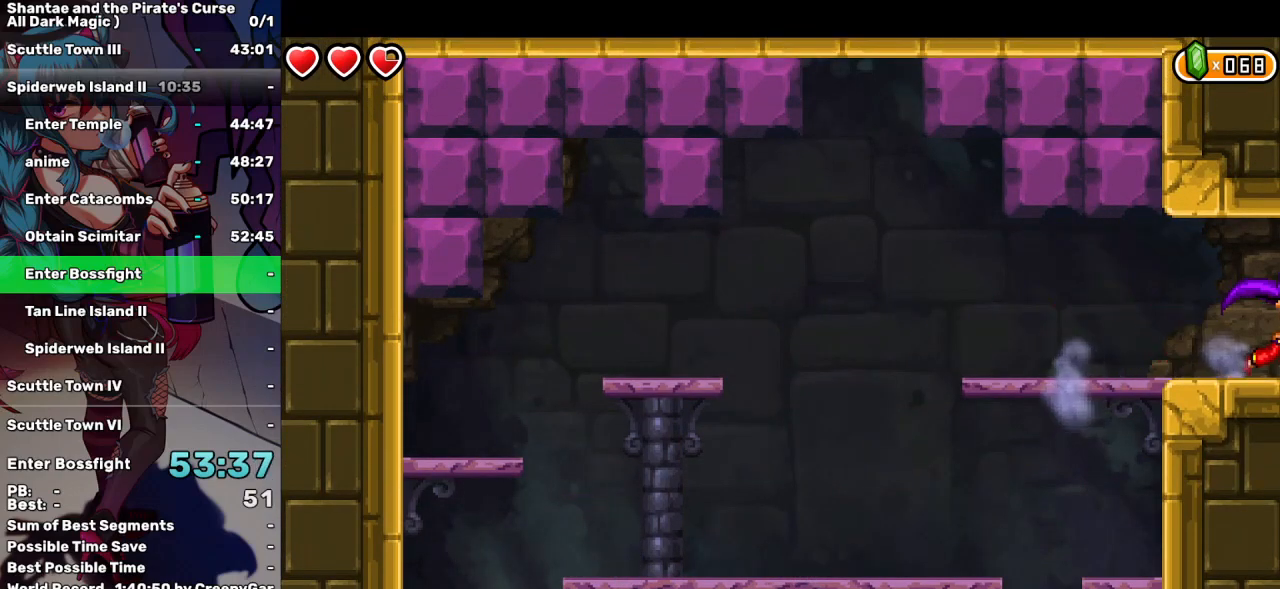
{"keys": ["right"], "events": []}
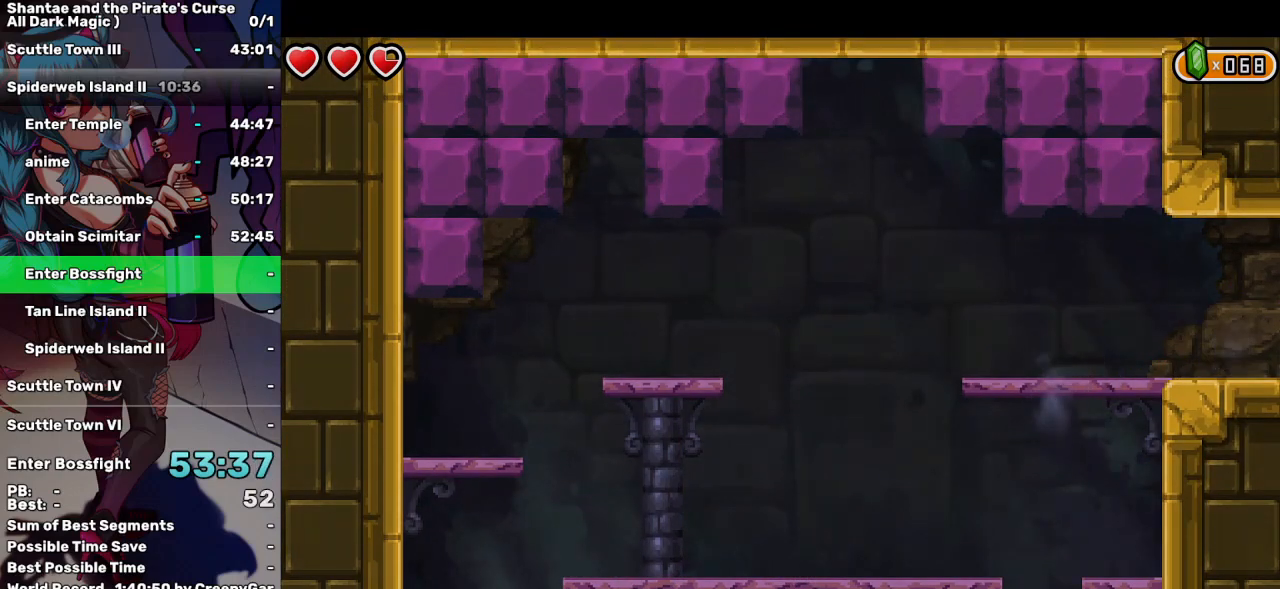
{"keys": ["right"], "events": []}
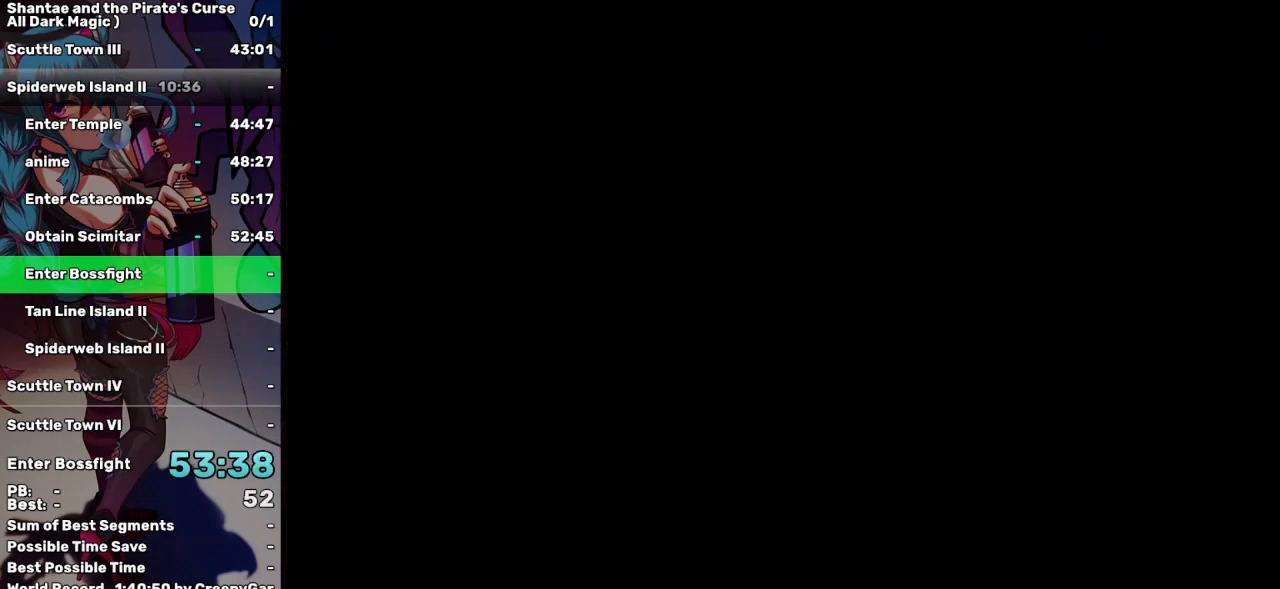
{"keys": ["right"], "events": []}
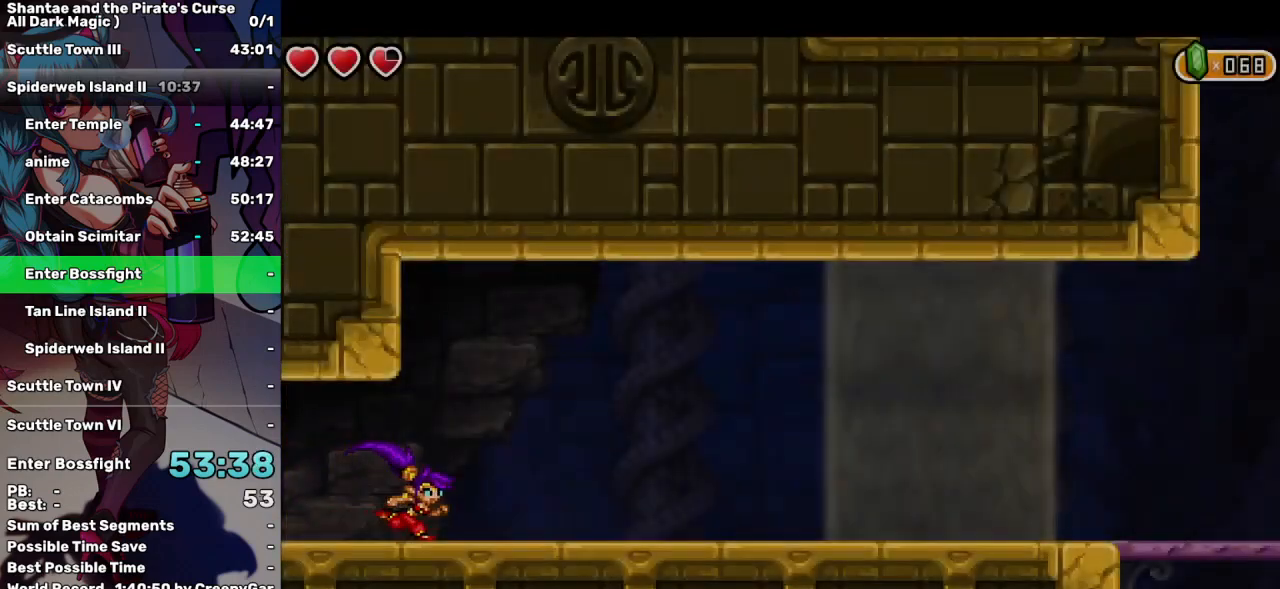
{"keys": ["right"], "events": [[50, "up", "down"], [150, "a", "down"], [150, "up", "up"], [250, "a", "up"]]}
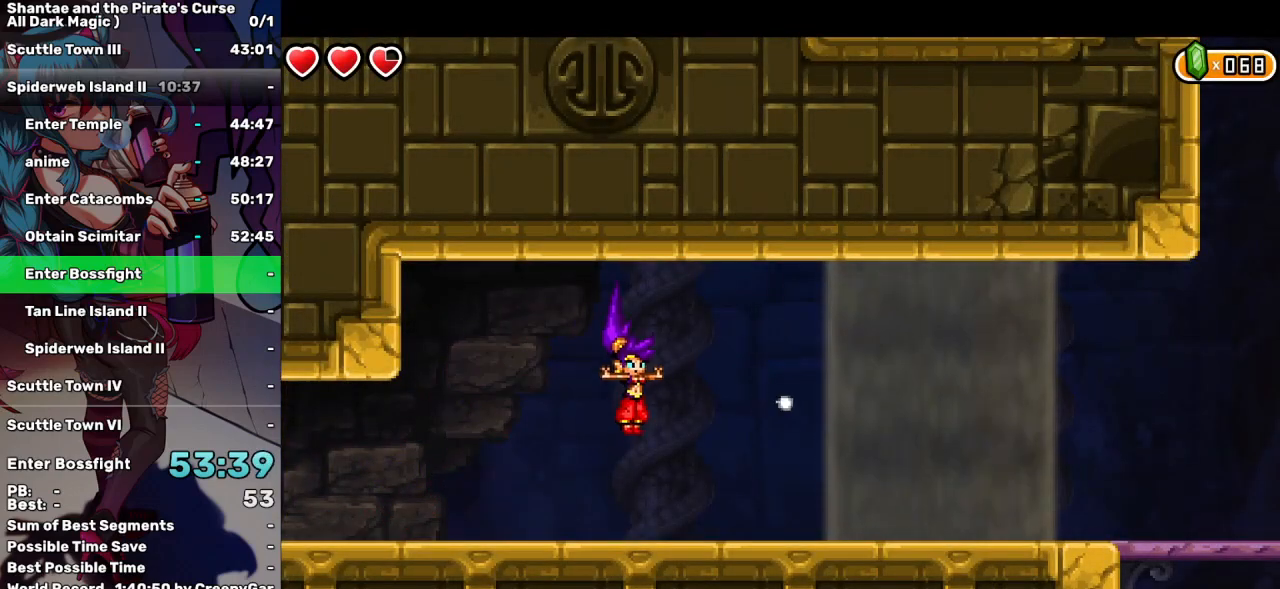
{"keys": ["right"], "events": [[217, "up", "down"], [300, "a", "down"], [300, "up", "up"], [400, "a", "up"]]}
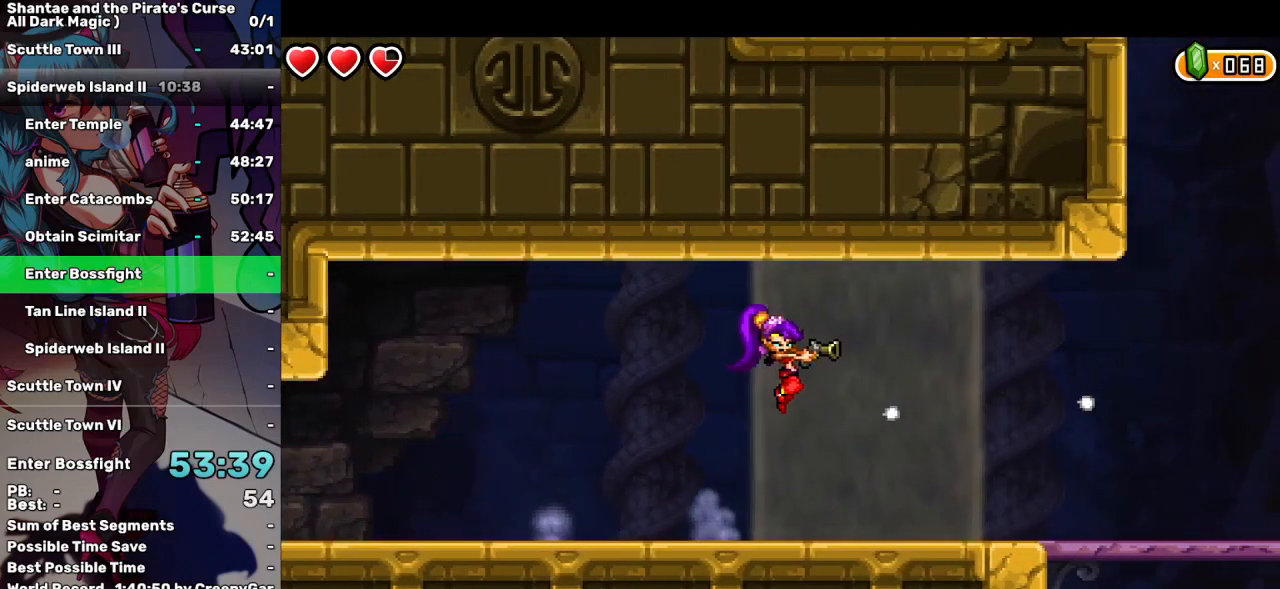
{"keys": ["right"], "events": []}
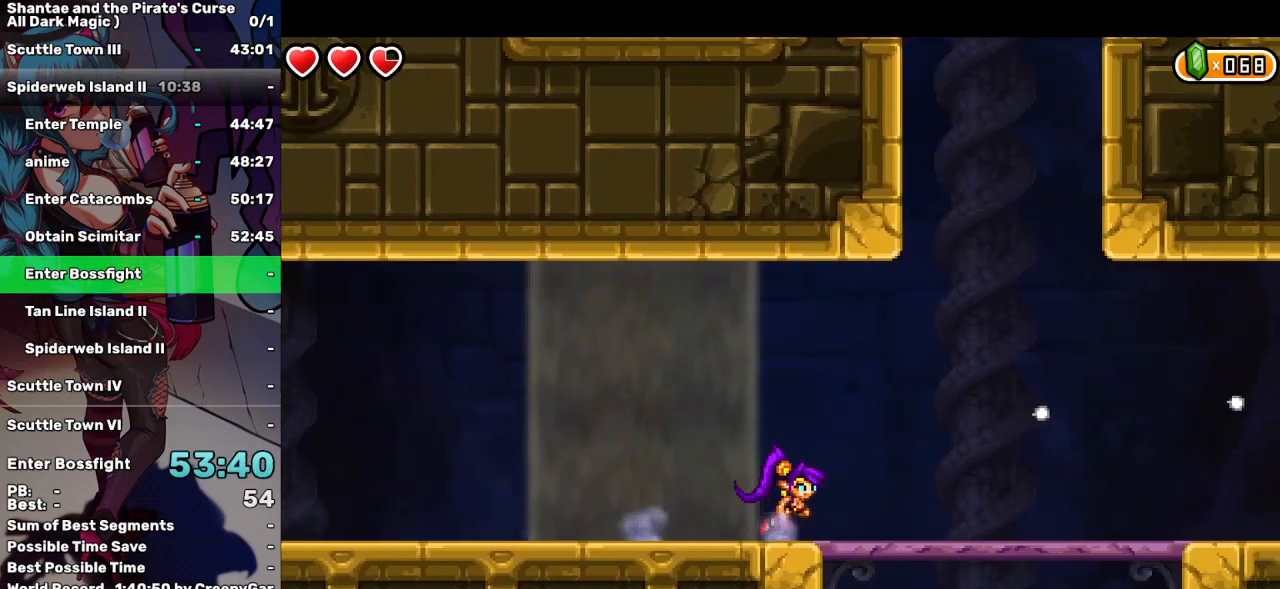
{"keys": ["right"], "events": []}
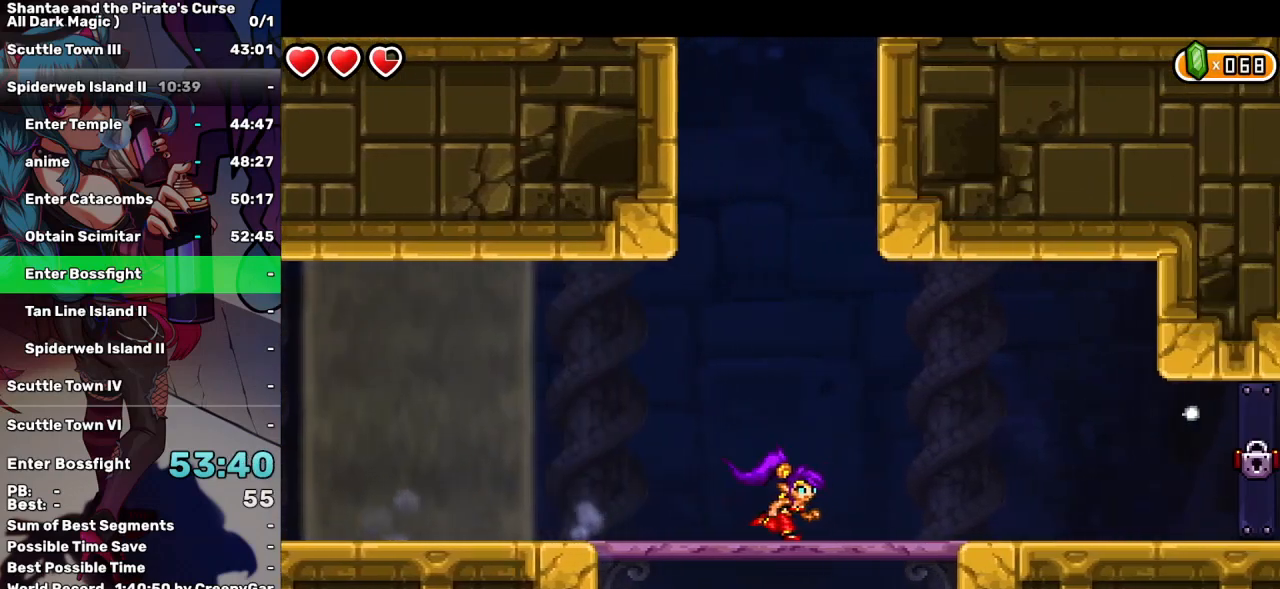
{"keys": ["right"], "events": []}
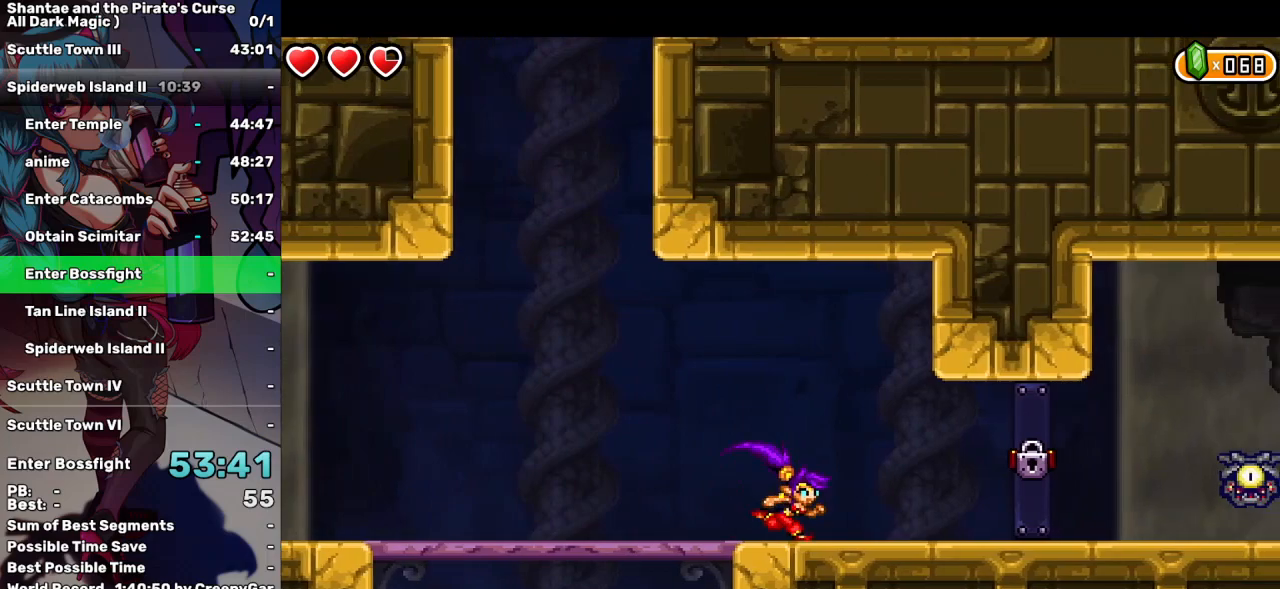
{"keys": ["right"], "events": []}
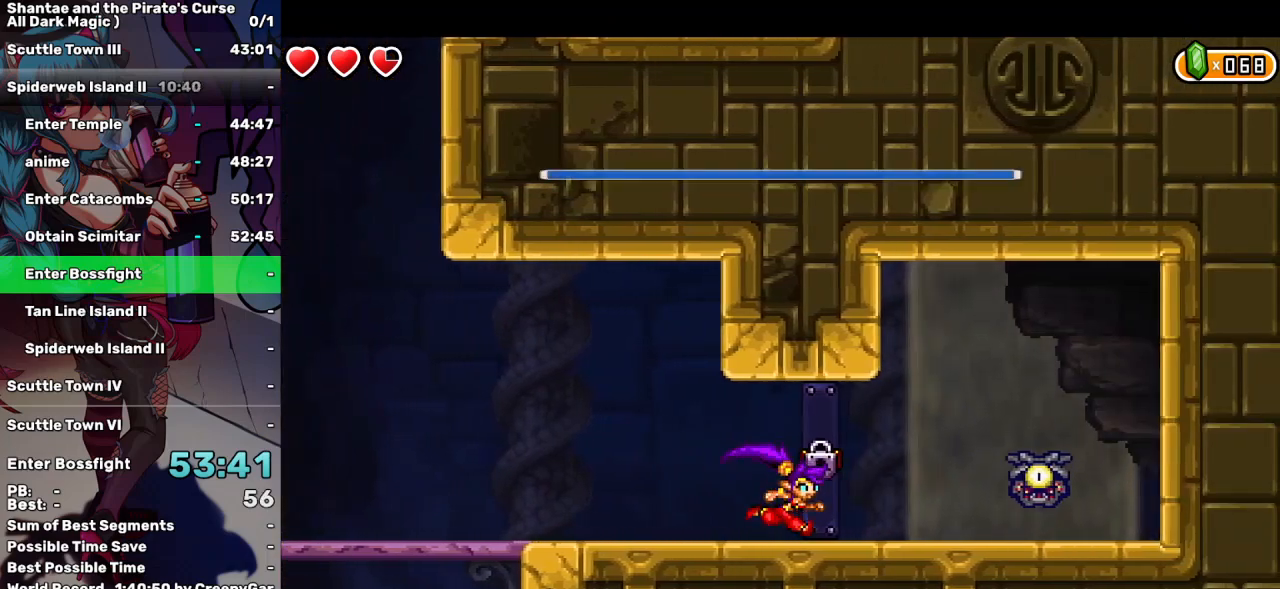
{"keys": [], "events": [[100, "right", "up"], [234, "a", "down"], [334, "a", "up"], [384, "a", "down"], [484, "a", "up"]]}
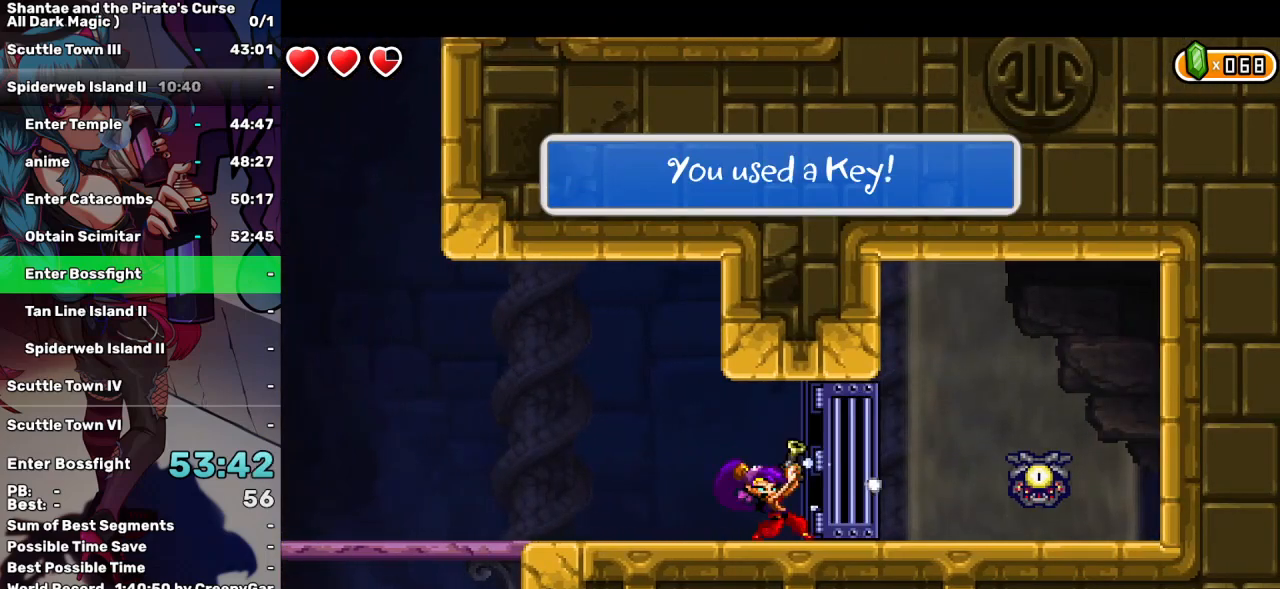
{"keys": ["left"], "events": [[17, "a", "down"], [117, "a", "up"], [167, "left", "down"]]}
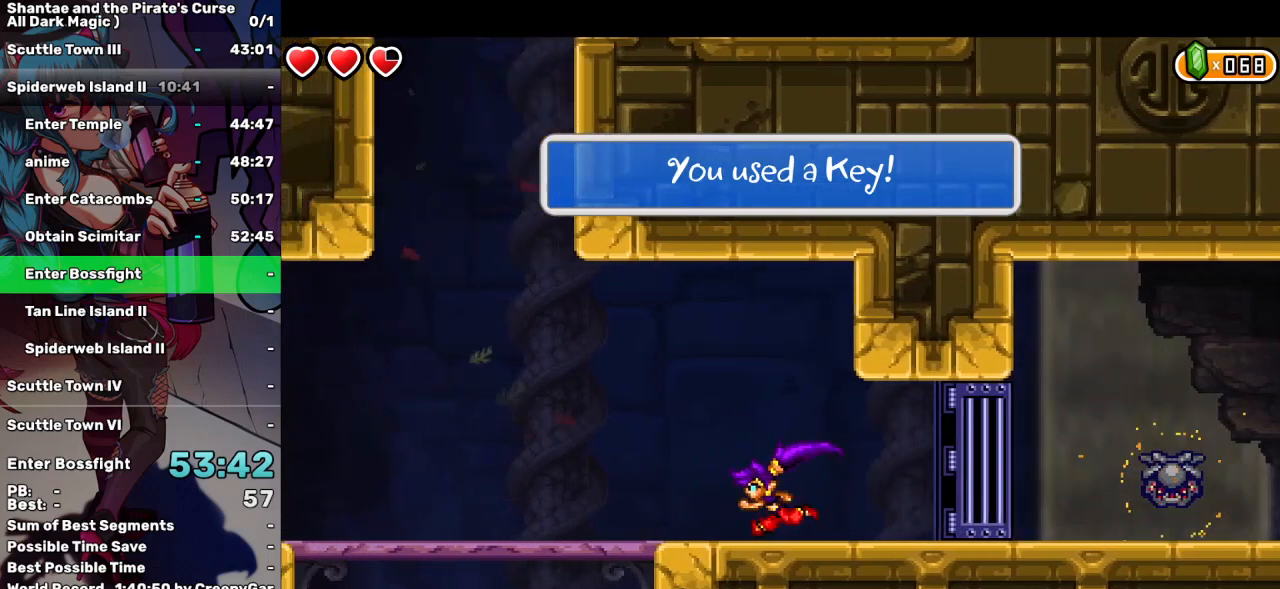
{"keys": ["left", "q", "up"], "events": [[84, "up", "down"], [417, "q", "down"]]}
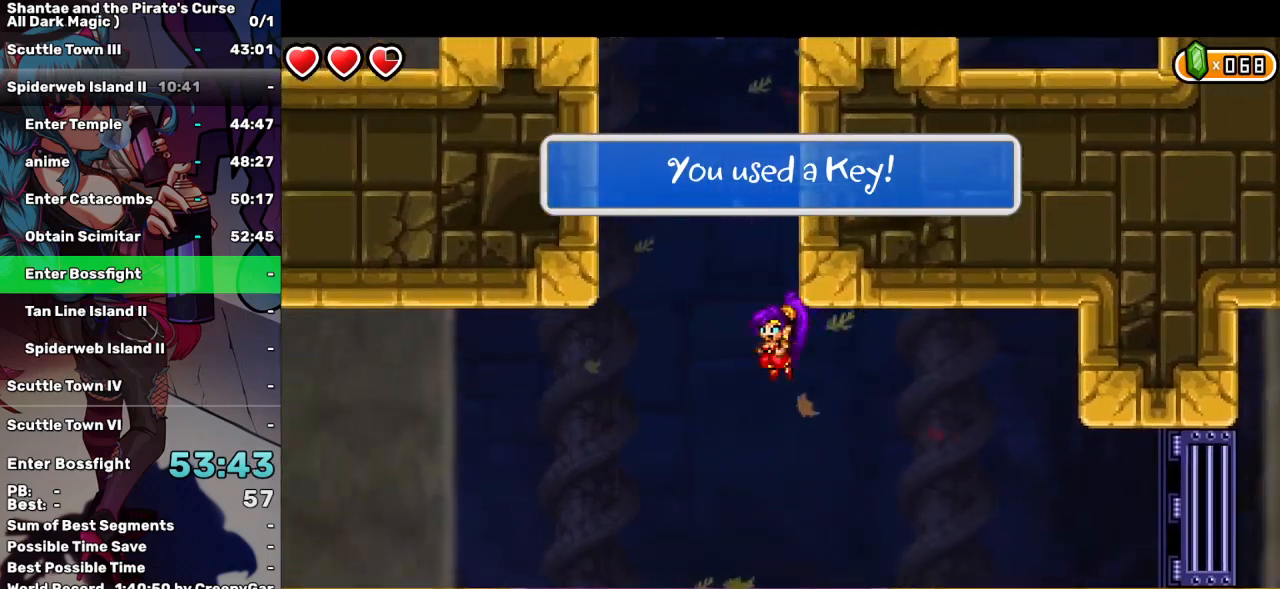
{"keys": ["q"], "events": [[100, "up", "up"], [200, "left", "up"]]}
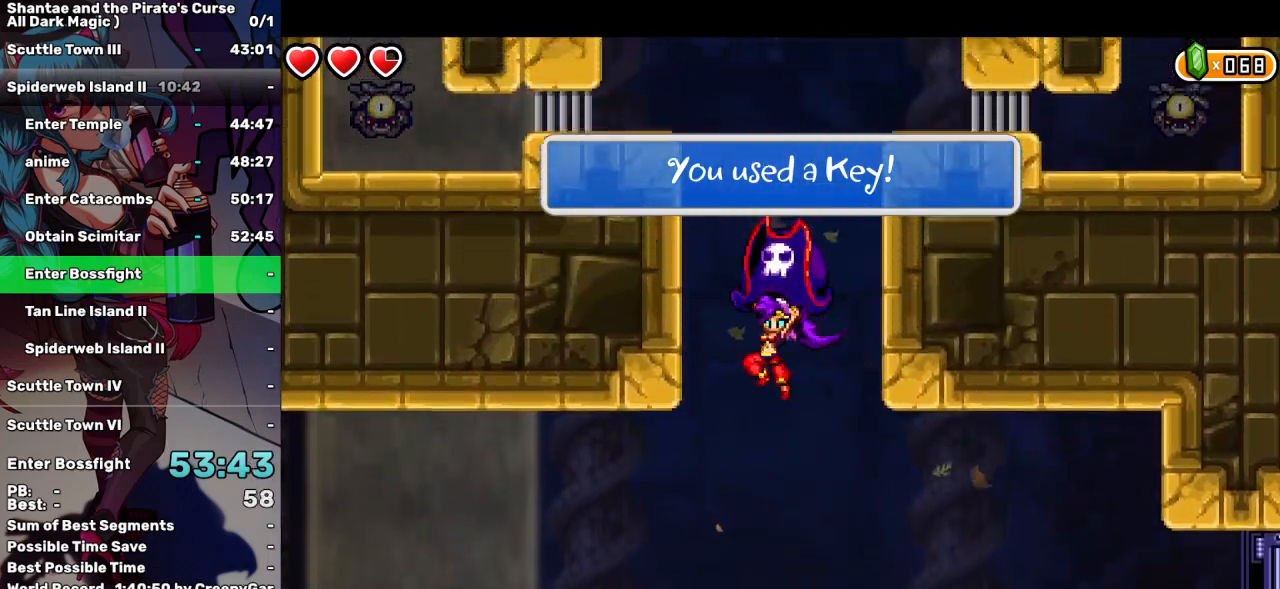
{"keys": ["q"], "events": []}
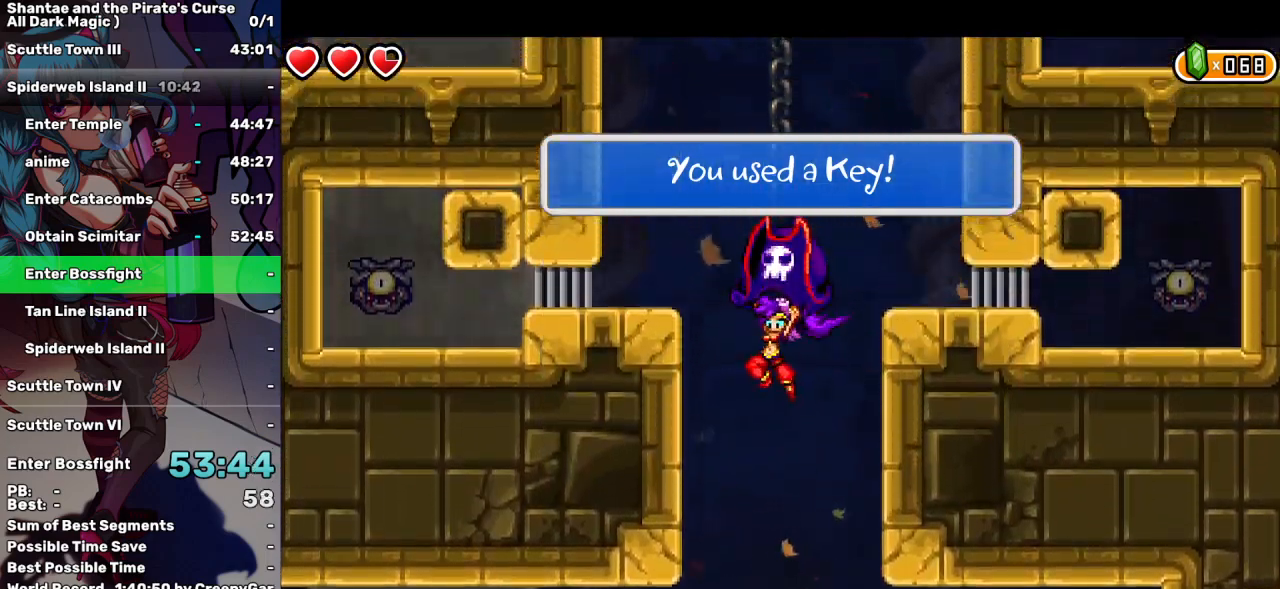
{"keys": ["q", "up", "w"], "events": [[467, "w", "down"], [500, "up", "down"]]}
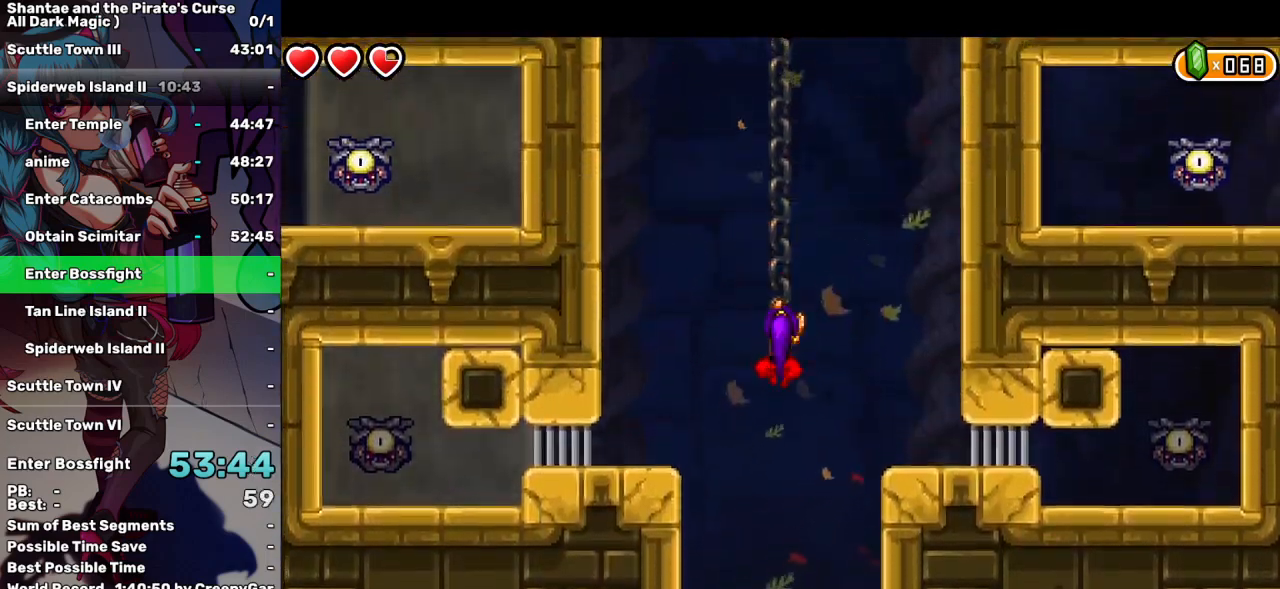
{"keys": ["w"], "events": [[50, "q", "up"], [150, "up", "up"], [284, "up", "down"], [434, "up", "up"]]}
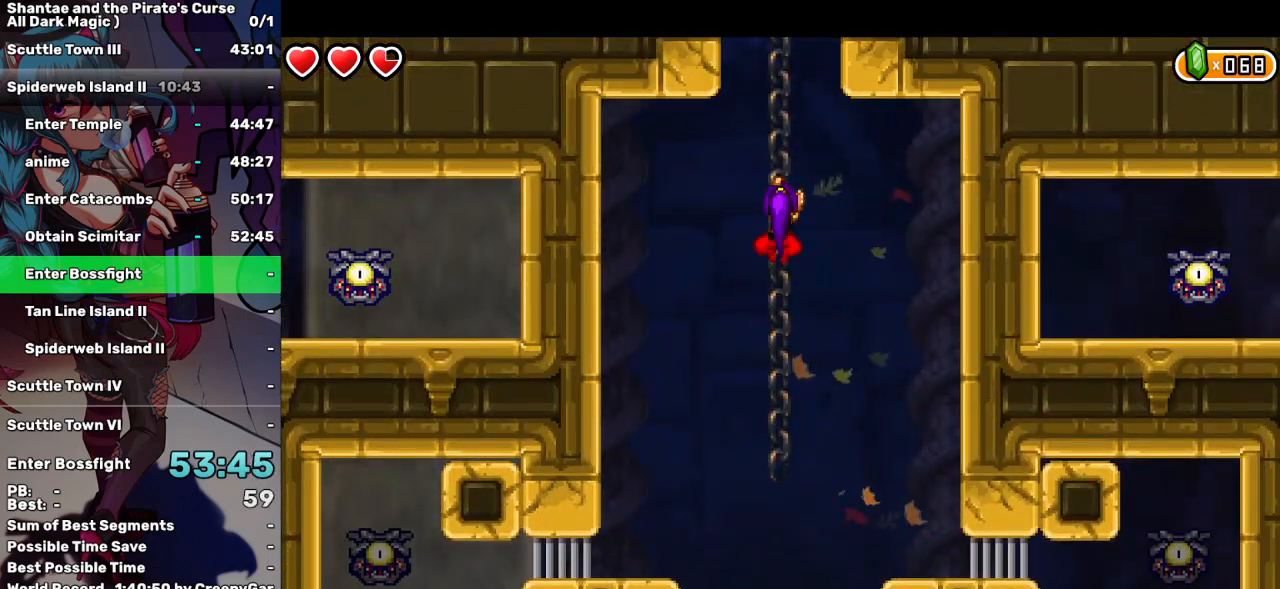
{"keys": ["up", "w"], "events": [[17, "up", "down"], [167, "up", "up"], [267, "up", "down"], [450, "up", "up"], [500, "up", "down"]]}